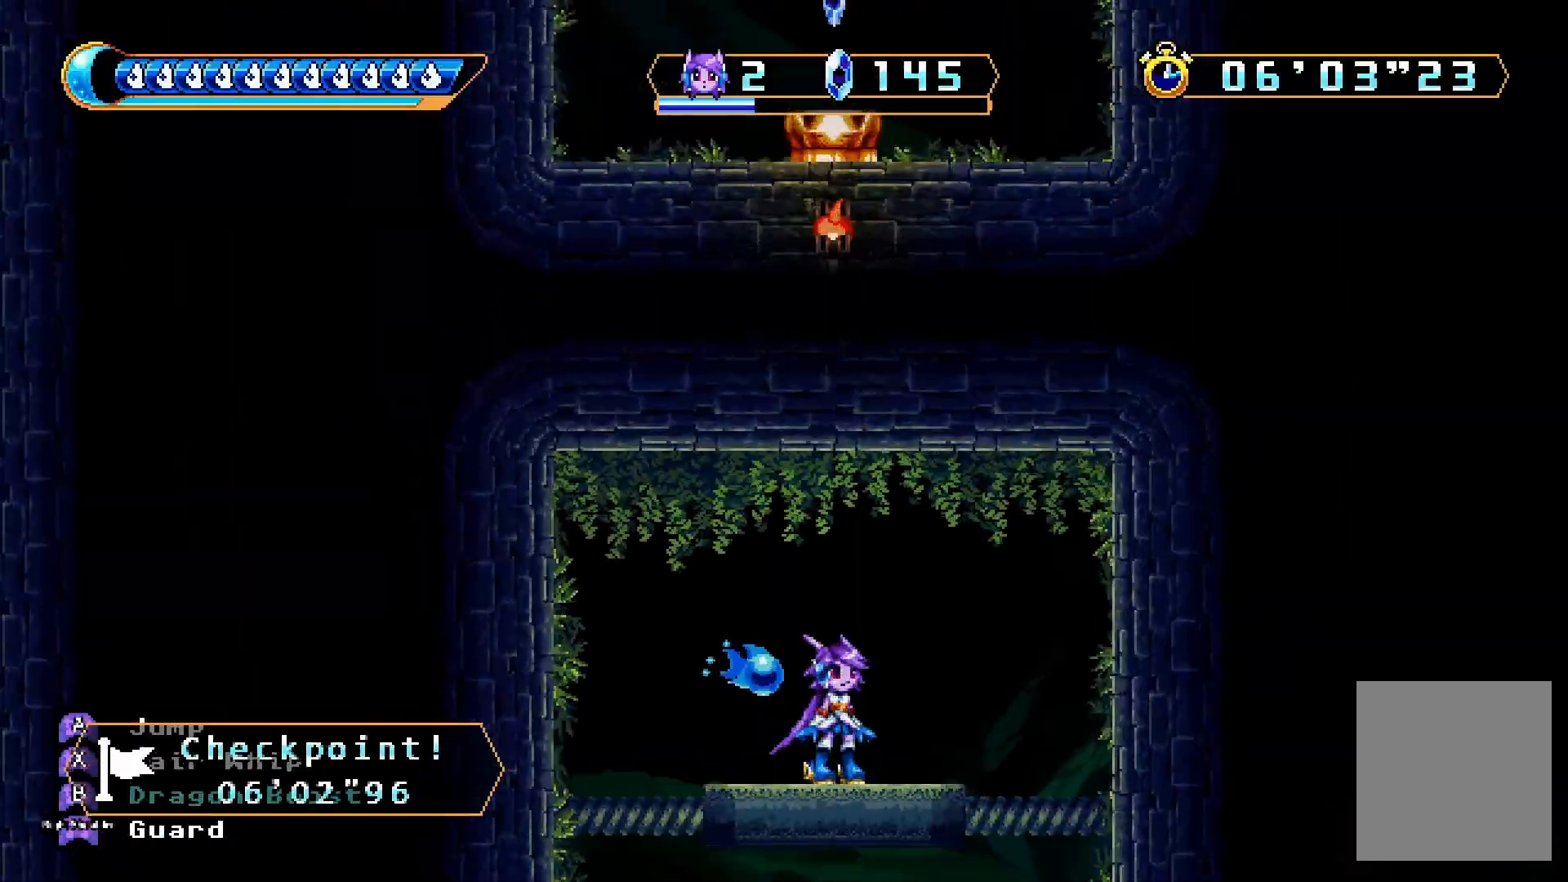
Gameplay with a controller (Xbox layout); each line is a JSON object with the inputs held at the frame after it. "events" lists button and stick changes between this image and that frame as [ms after this image, input, new state], when the widget could be followed in between. Not read: L3 R3.
{"buttons": ["A", "DPAD_LEFT"], "left_stick": "center", "right_stick": "center", "events": [[433, "A", "down"], [433, "DPAD_LEFT", "down"]]}
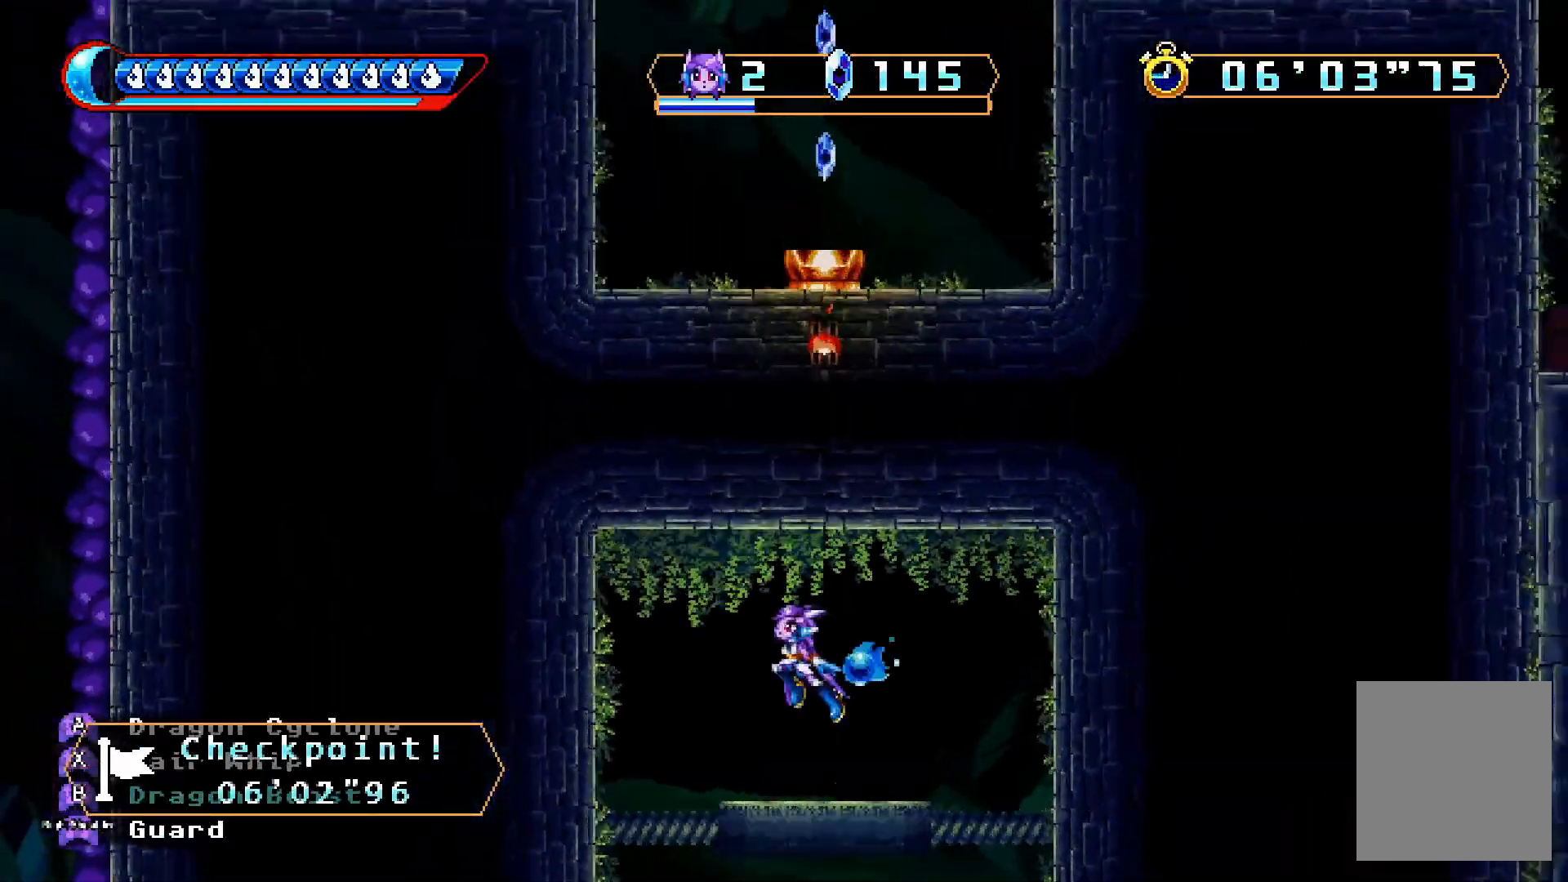
{"buttons": ["DPAD_DOWN"], "left_stick": "center", "right_stick": "center", "events": [[67, "A", "up"], [100, "DPAD_LEFT", "up"], [200, "DPAD_DOWN", "down"], [233, "X", "down"], [333, "X", "up"]]}
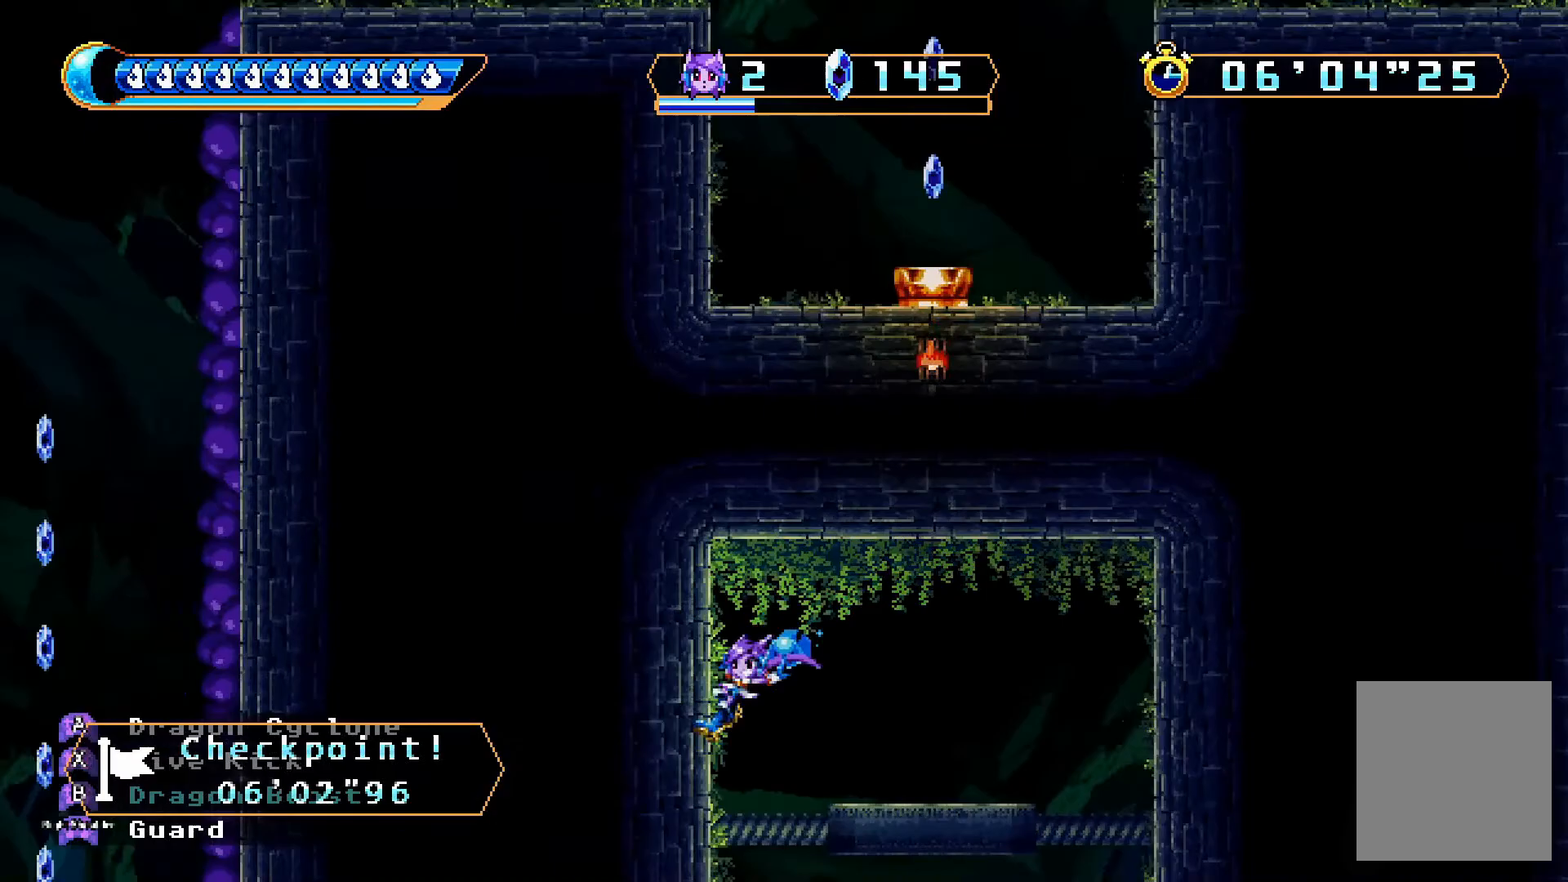
{"buttons": [], "left_stick": "center", "right_stick": "center", "events": [[133, "DPAD_DOWN", "up"]]}
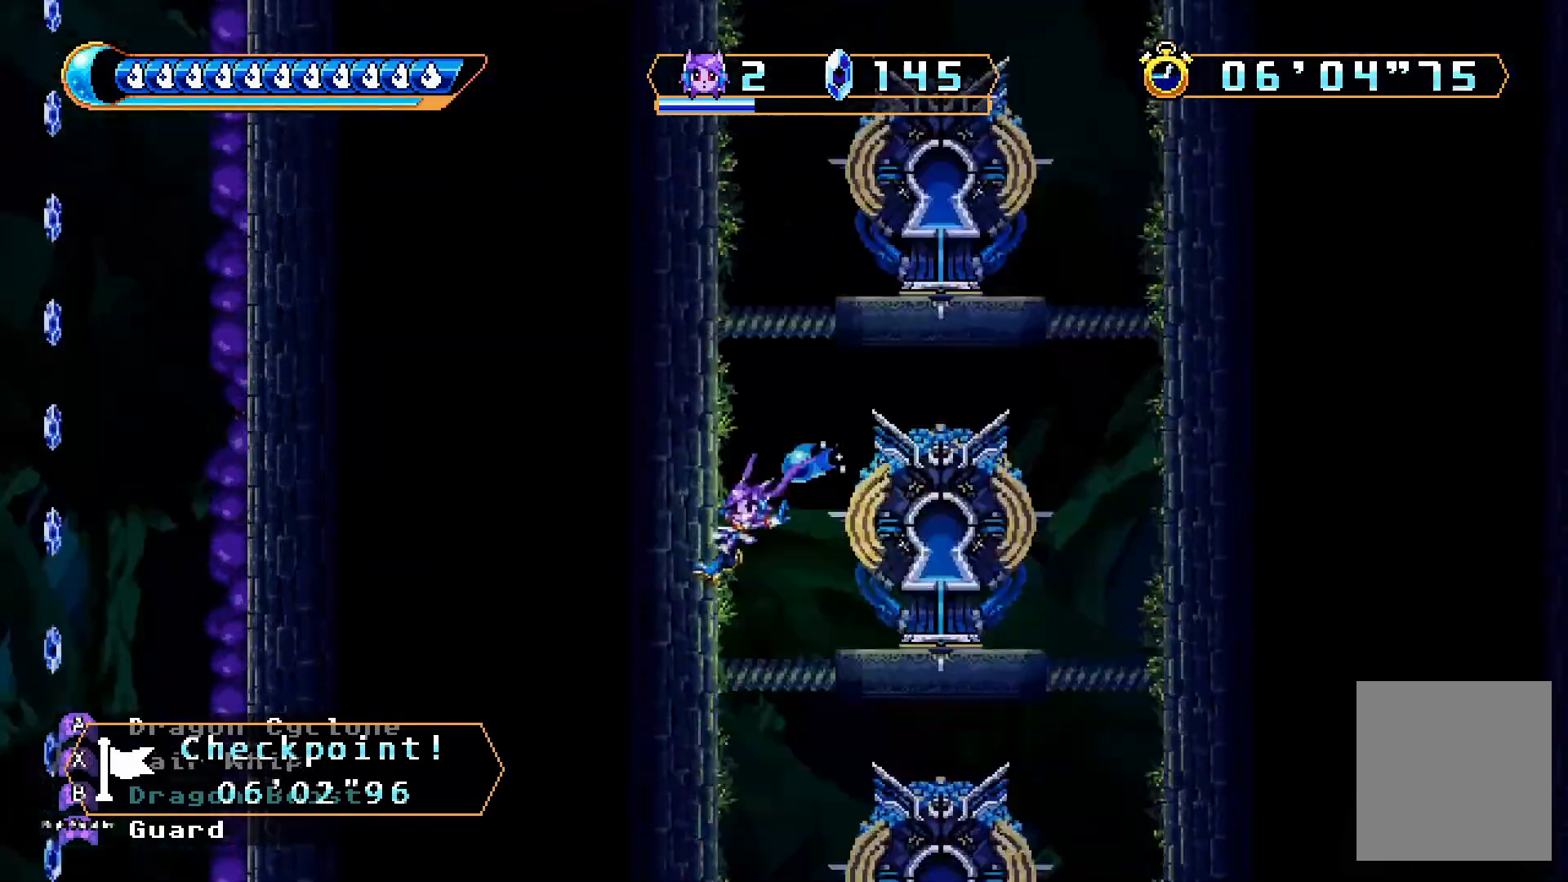
{"buttons": ["DPAD_RIGHT"], "left_stick": "center", "right_stick": "center"}
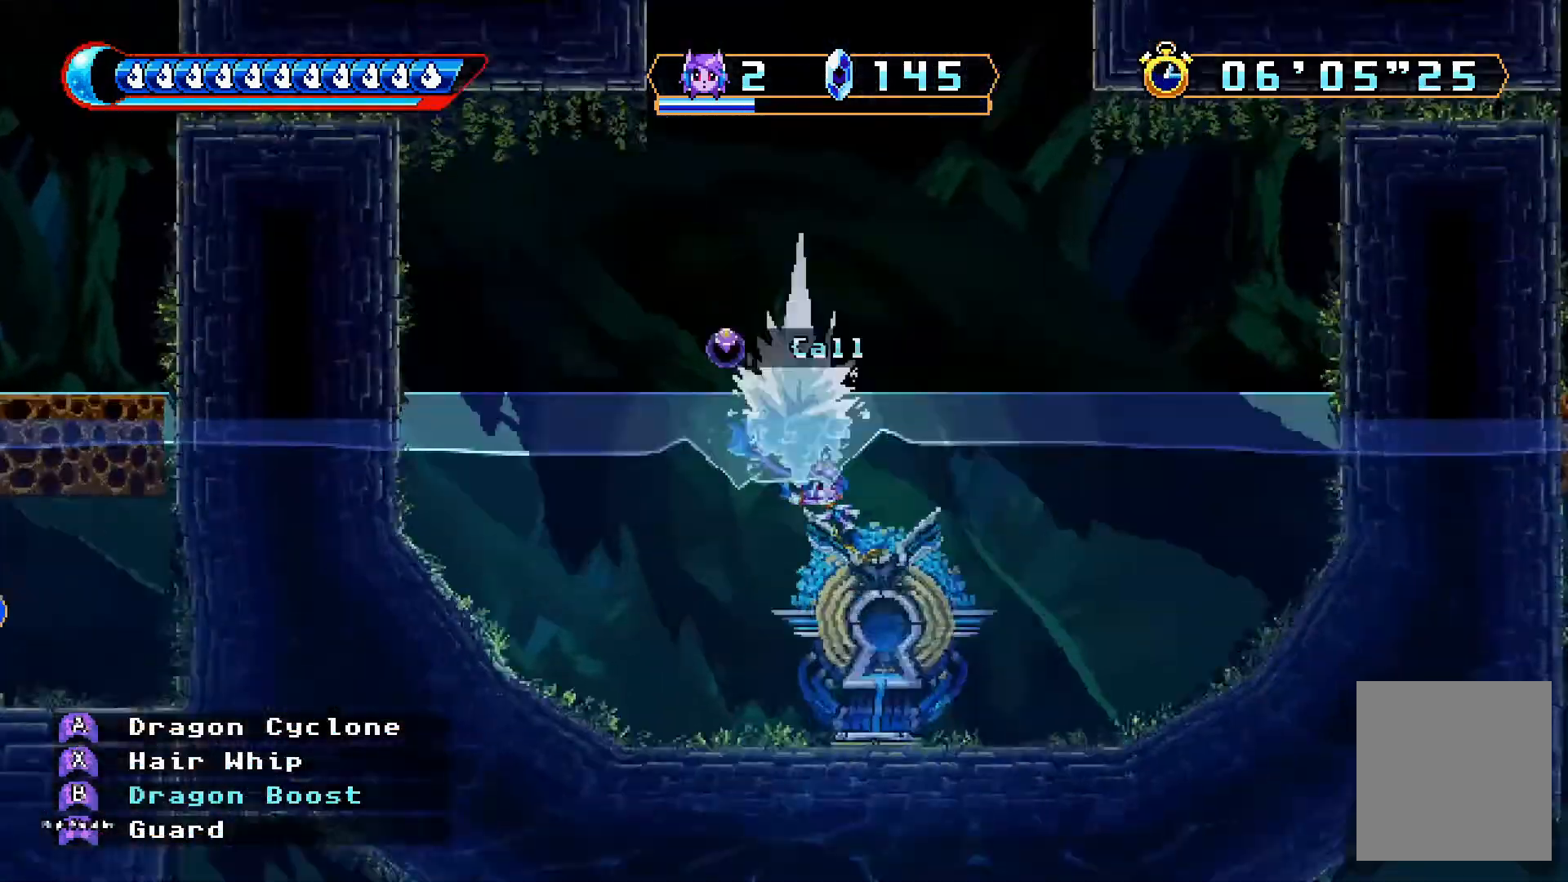
{"buttons": ["DPAD_LEFT"], "left_stick": "center", "right_stick": "center", "events": [[300, "DPAD_RIGHT", "up"], [367, "DPAD_LEFT", "down"]]}
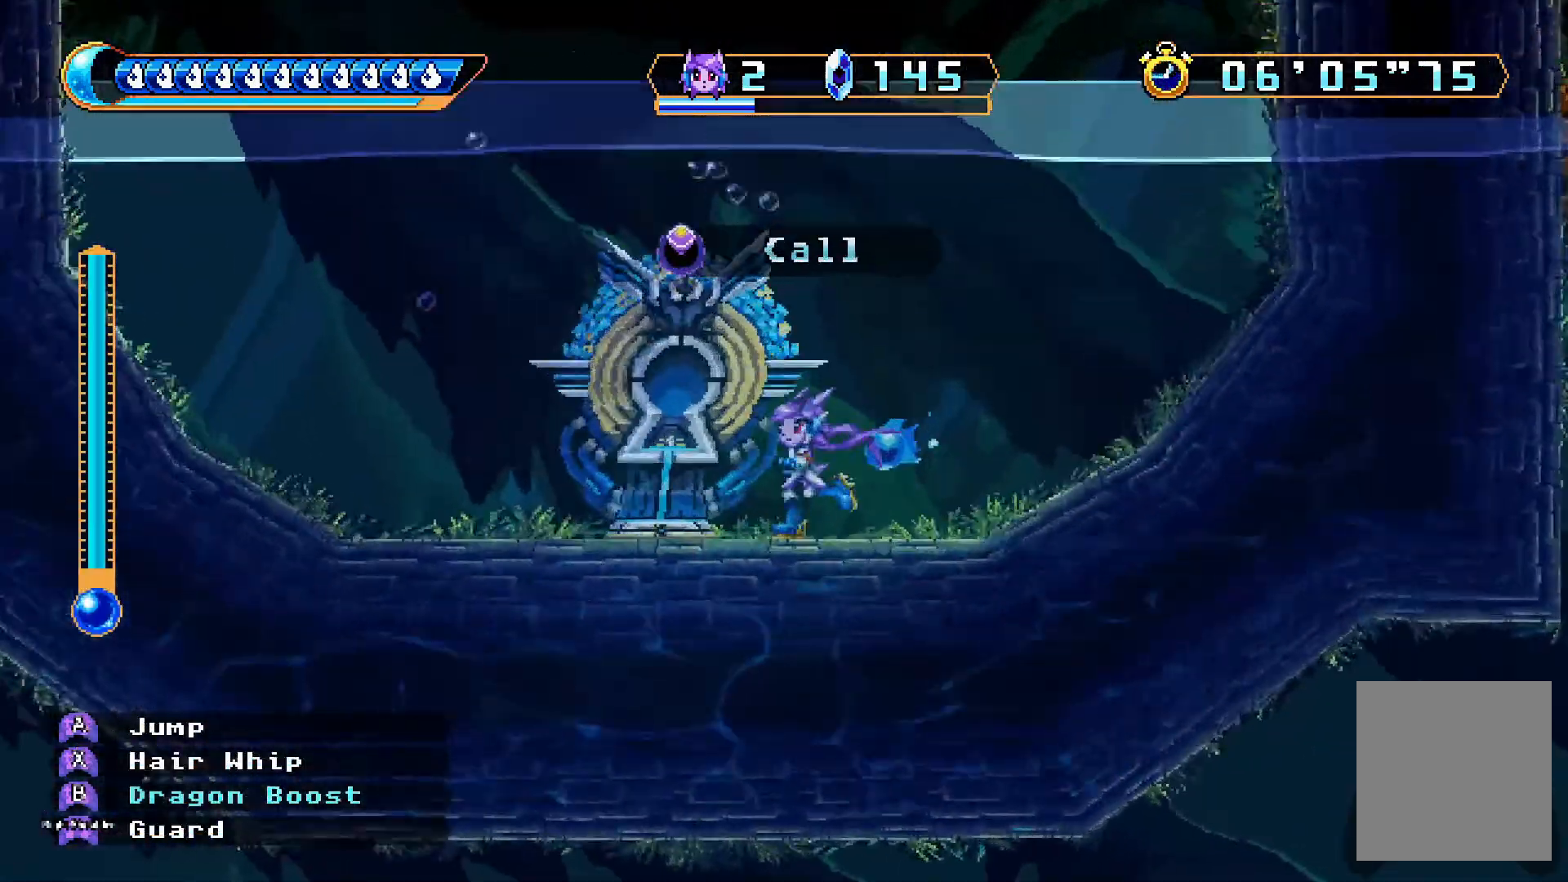
{"buttons": ["DPAD_RIGHT"], "left_stick": "center", "right_stick": "center", "events": [[200, "DPAD_LEFT", "up"], [200, "DPAD_UP", "down"], [267, "DPAD_UP", "up"], [433, "DPAD_RIGHT", "down"]]}
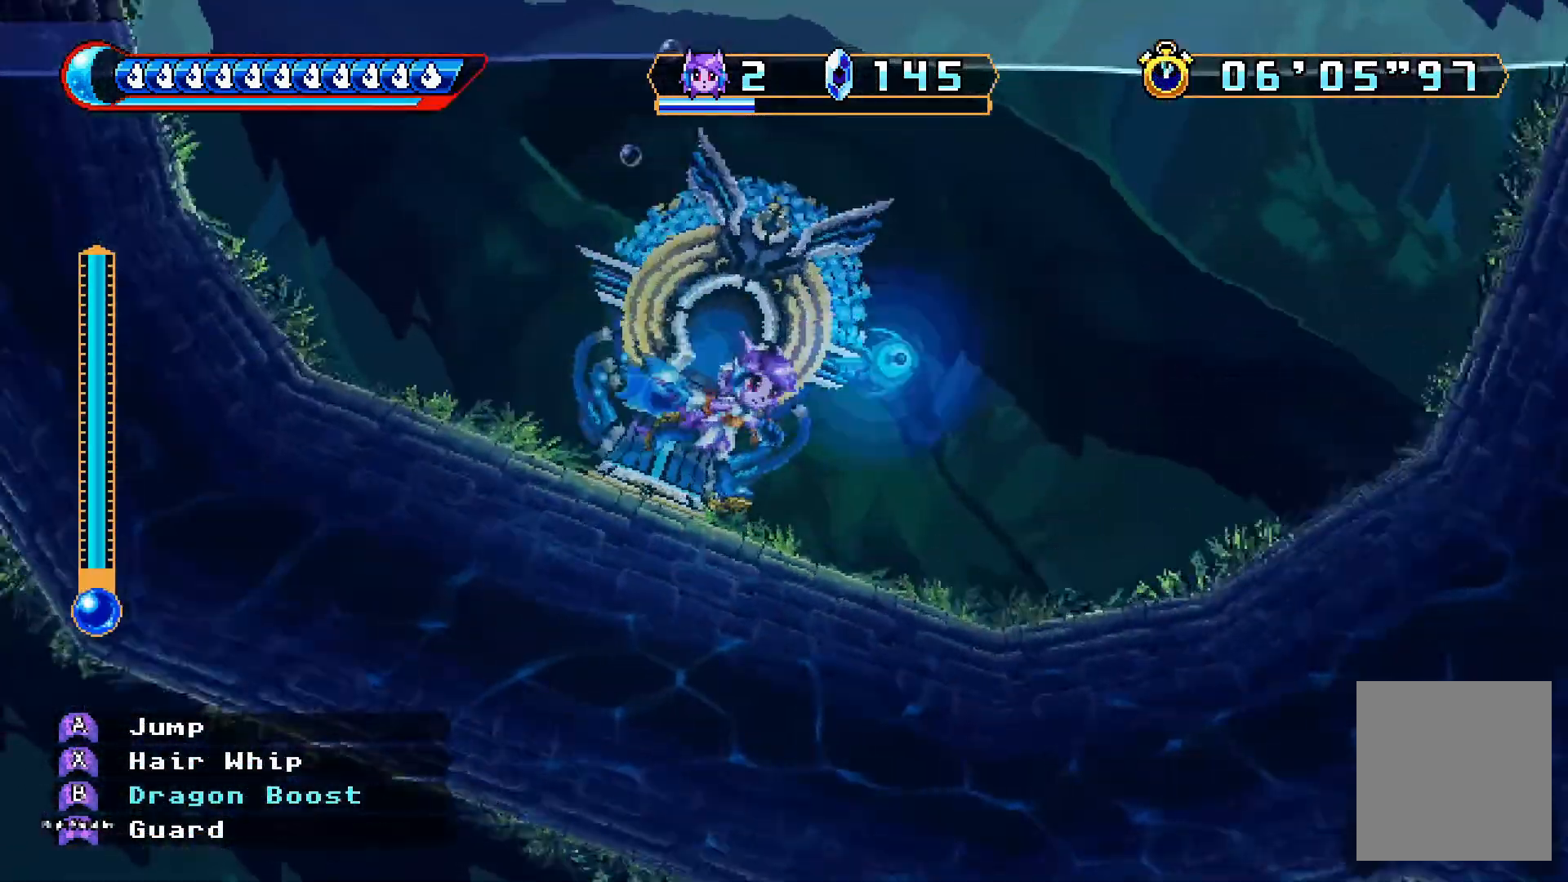
{"buttons": [], "left_stick": "center", "right_stick": "center"}